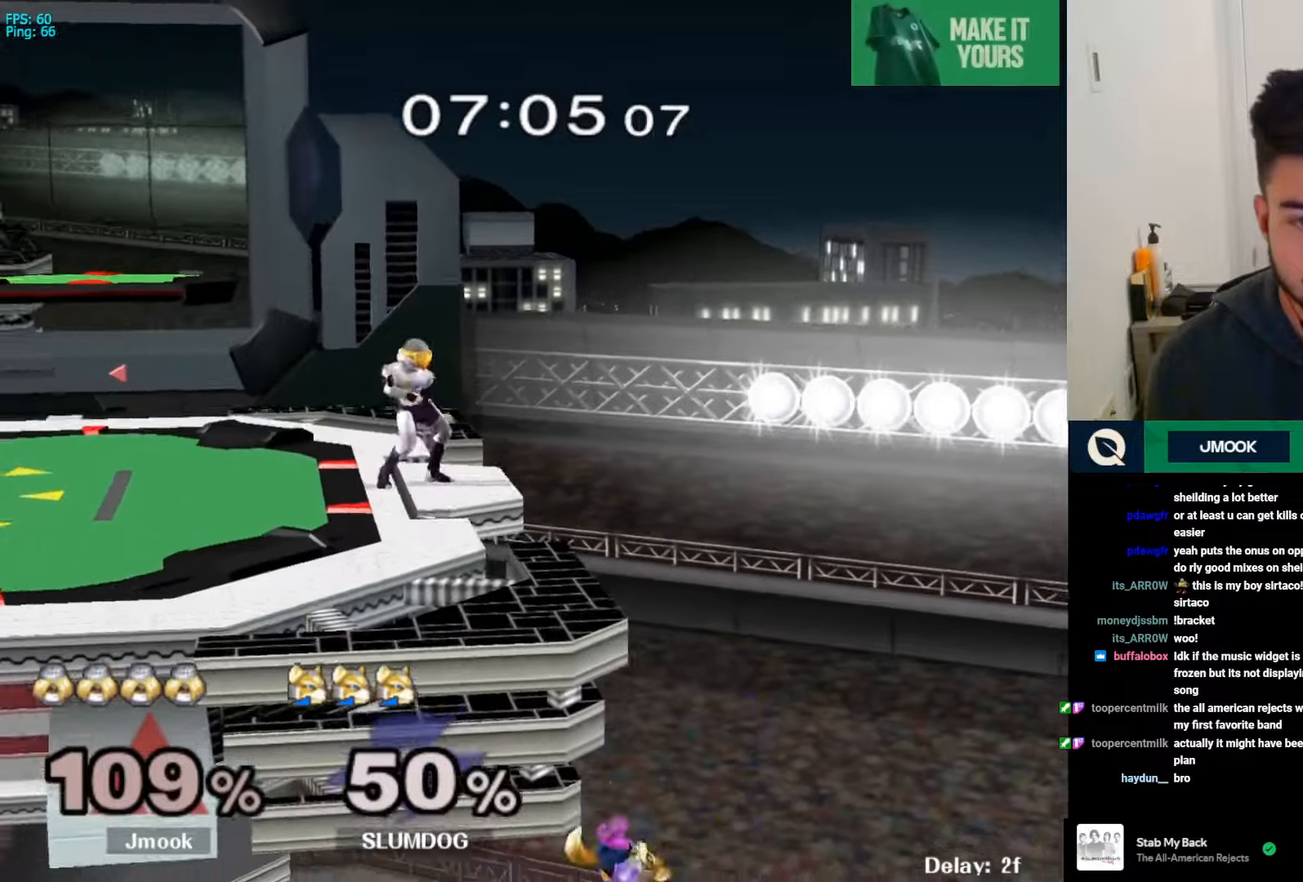
Gameplay with a controller (Nintendo layout); each line is a JSON object with the inputs held at the frame after it. "events" lists button and stick changes between this image and that frame as [ms after this image, input, new state], when the widget could be followed in between. Not read: L3 R3.
{"buttons": ["R1"], "left_stick": "center", "right_stick": "center", "events": [[366, "X", "down"], [366, "left_stick", "down-left"], [433, "R1", "down"], [466, "X", "up"], [500, "left_stick", "center"]]}
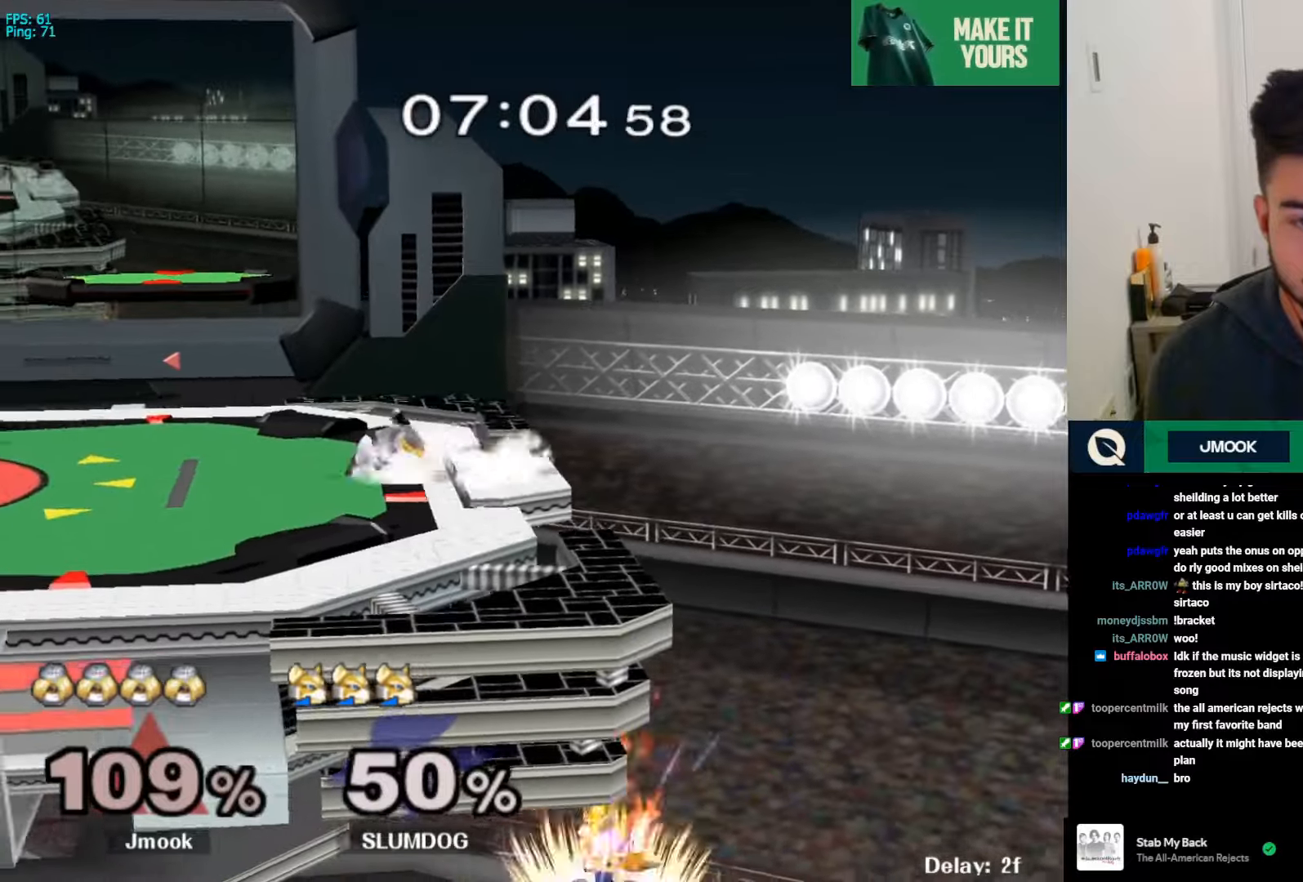
{"buttons": [], "left_stick": "right", "right_stick": "center", "events": [[33, "R1", "up"], [300, "X", "down"], [300, "left_stick", "right"], [333, "X", "up"]]}
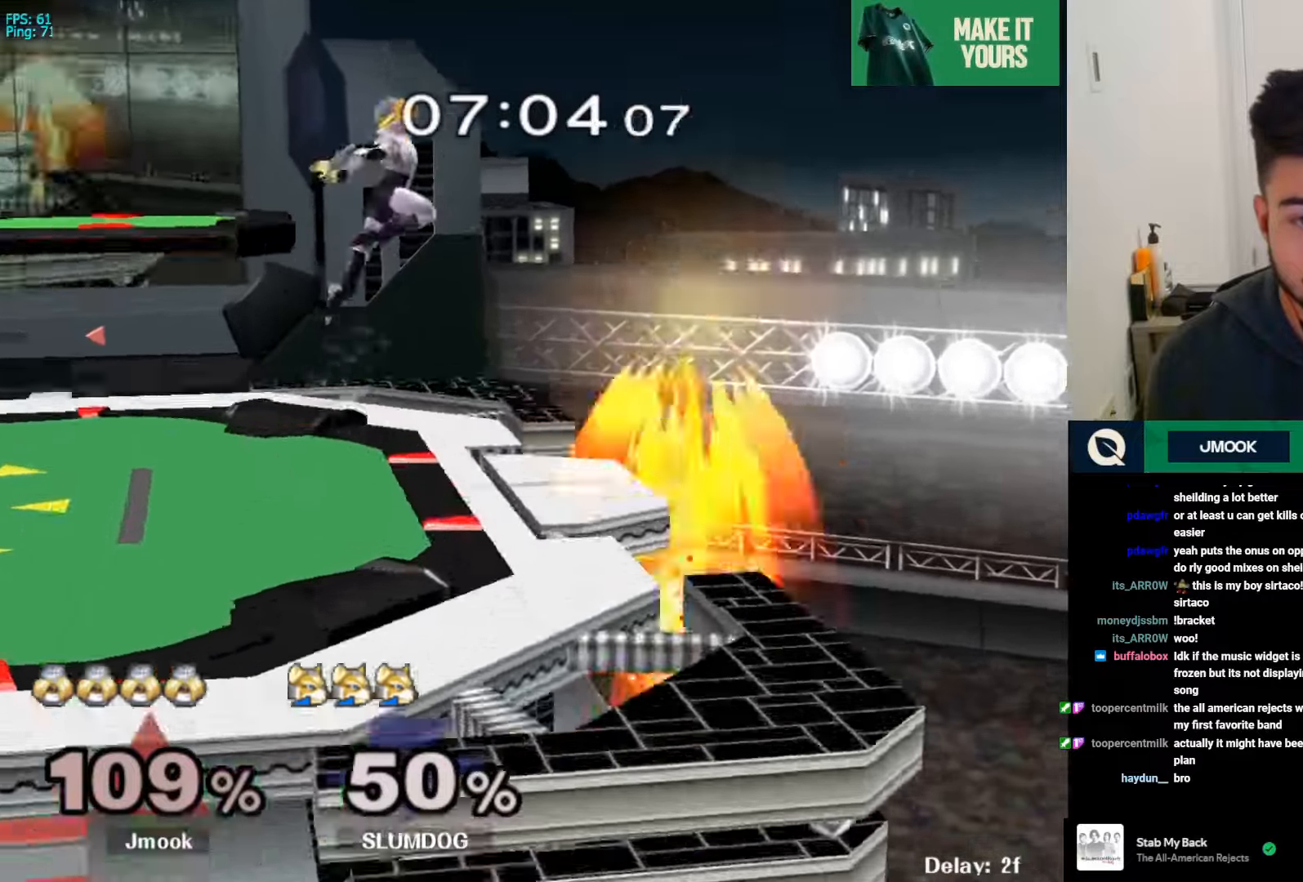
{"buttons": ["L1"], "left_stick": "right", "right_stick": "center", "events": [[100, "right_stick", "up-right"], [166, "right_stick", "center"], [466, "L1", "down"]]}
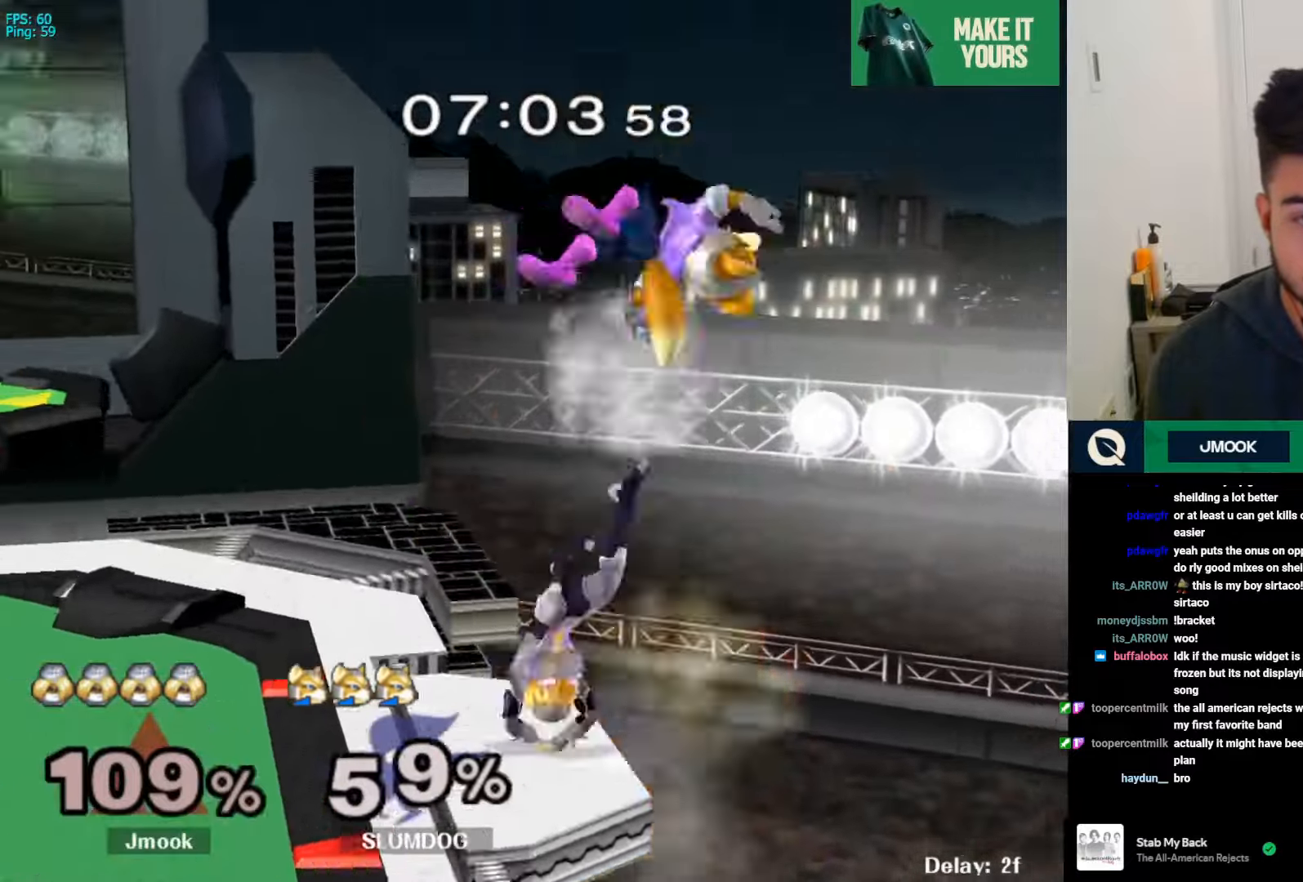
{"buttons": ["X"], "left_stick": "left", "right_stick": "center", "events": [[100, "L1", "up"], [233, "left_stick", "down"], [300, "X", "down"], [300, "left_stick", "down-left"], [366, "right_stick", "up"], [400, "left_stick", "left"], [500, "right_stick", "center"]]}
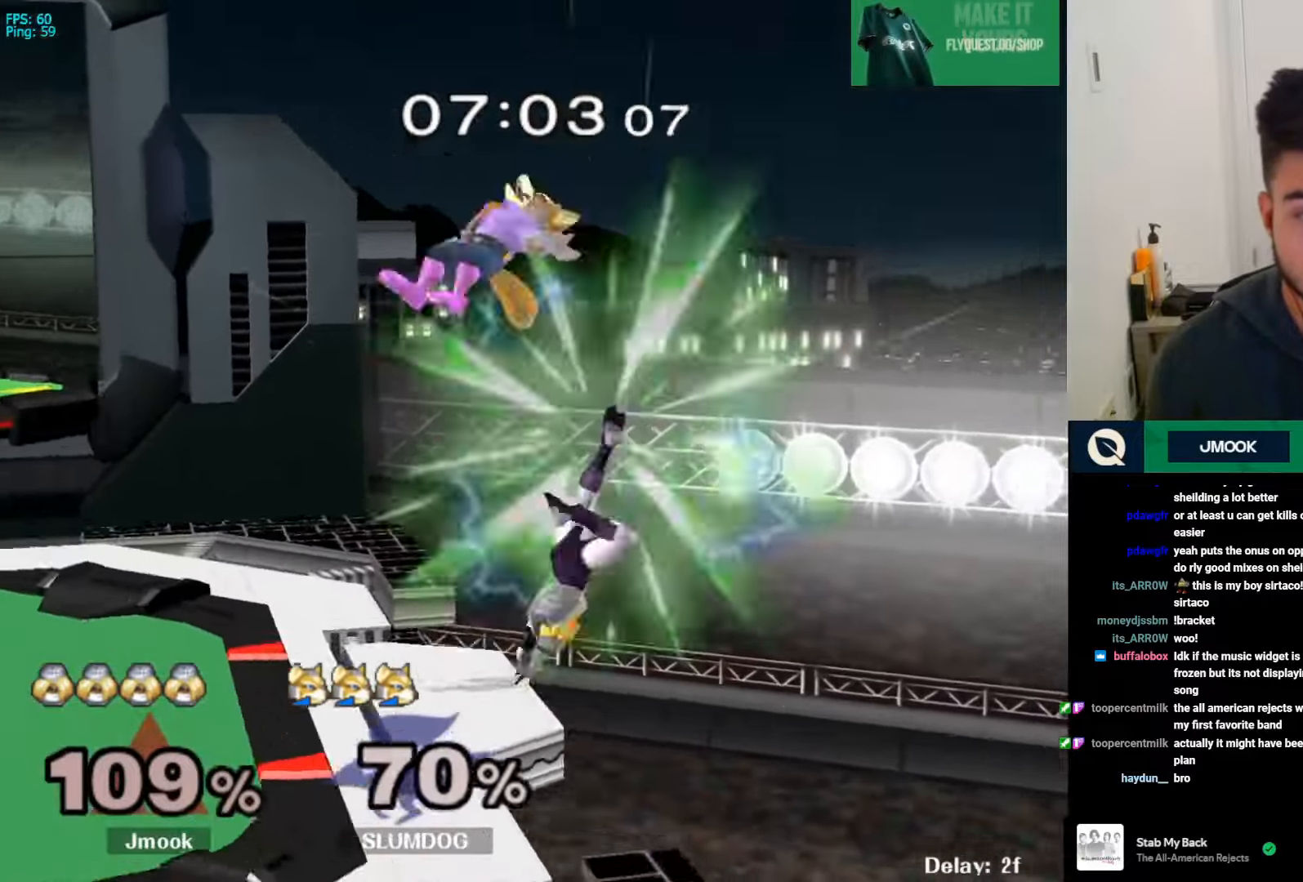
{"buttons": [], "left_stick": "center", "right_stick": "center", "events": [[300, "X", "up"], [366, "left_stick", "down"], [466, "left_stick", "center"]]}
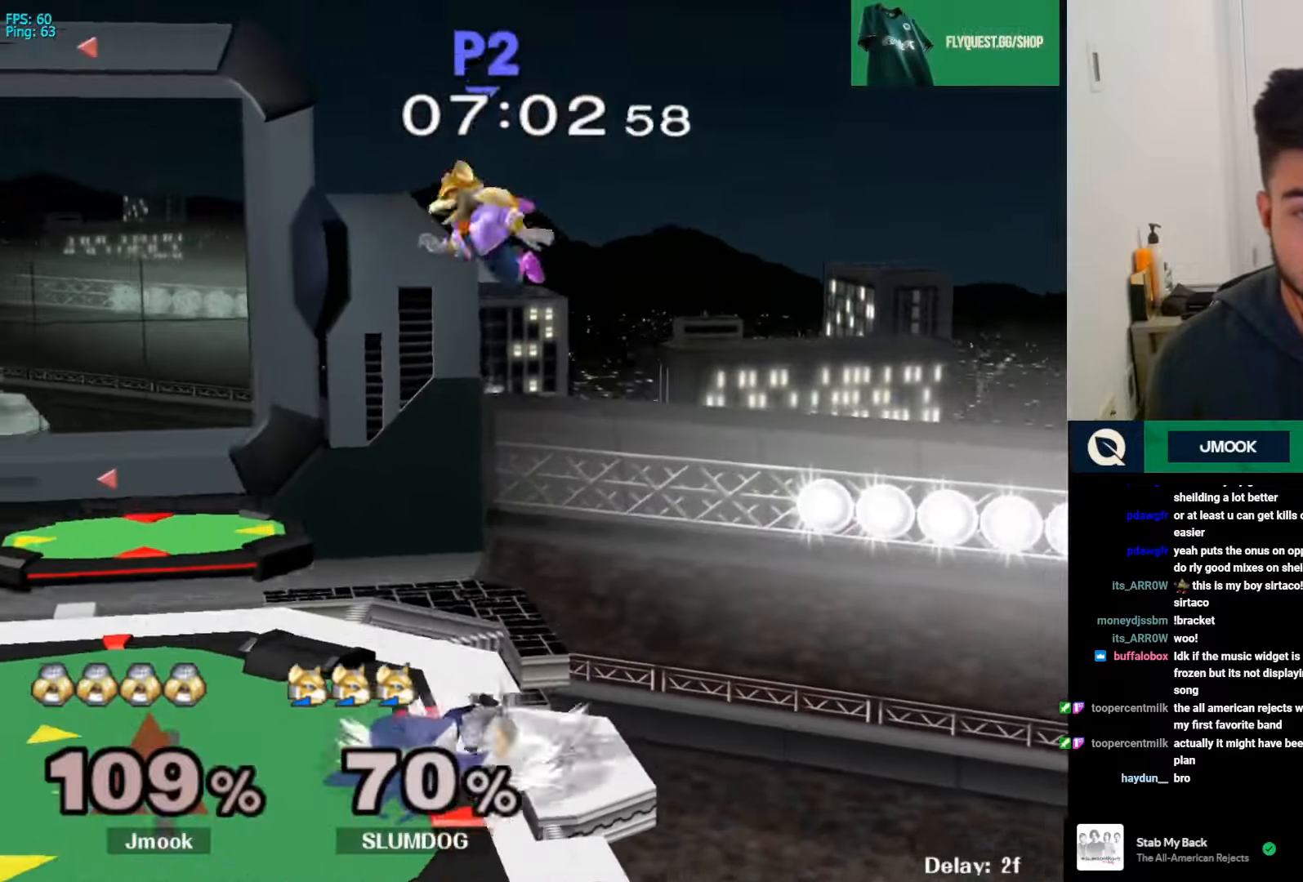
{"buttons": ["X"], "left_stick": "left", "right_stick": "down", "events": [[100, "X", "down"], [100, "left_stick", "left"], [133, "right_stick", "down"]]}
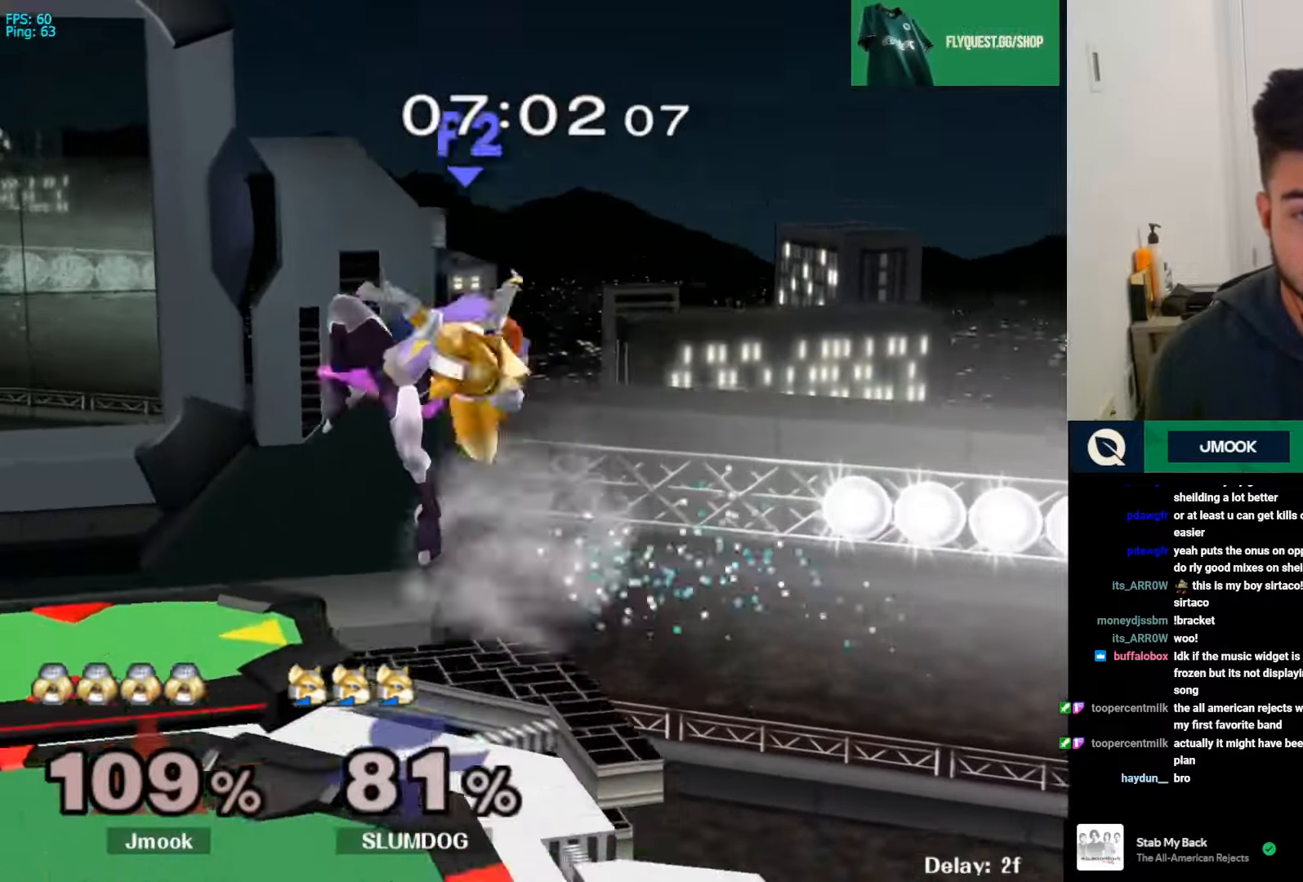
{"buttons": [], "left_stick": "down", "right_stick": "center", "events": [[33, "X", "up"], [66, "right_stick", "center"], [166, "L1", "down"], [166, "left_stick", "down"], [266, "L1", "up"], [266, "left_stick", "center"], [400, "left_stick", "down"]]}
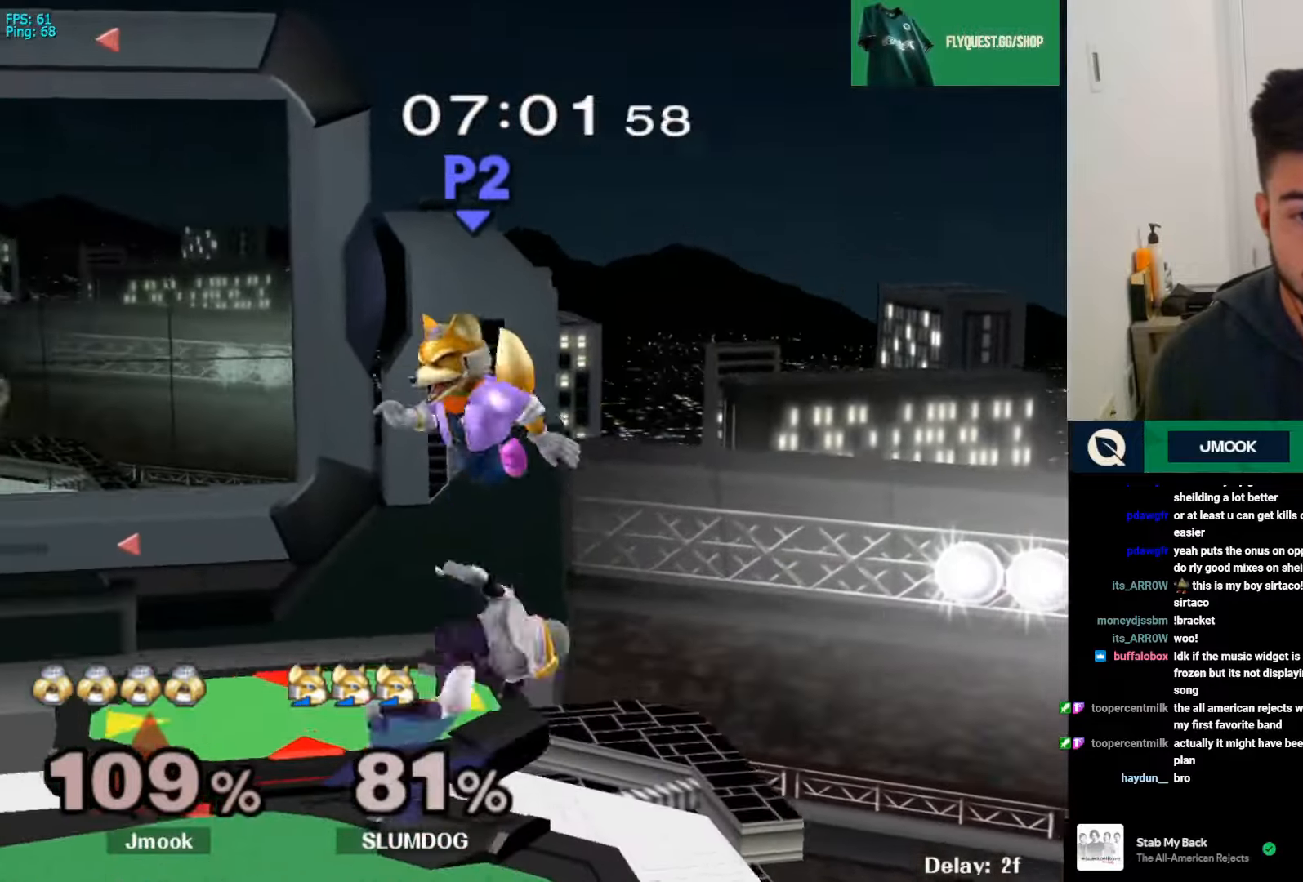
{"buttons": [], "left_stick": "center", "right_stick": "center", "events": [[33, "left_stick", "left"], [33, "right_stick", "up"], [100, "right_stick", "center"], [300, "L1", "down"], [300, "left_stick", "down"], [400, "left_stick", "center"], [433, "L1", "up"]]}
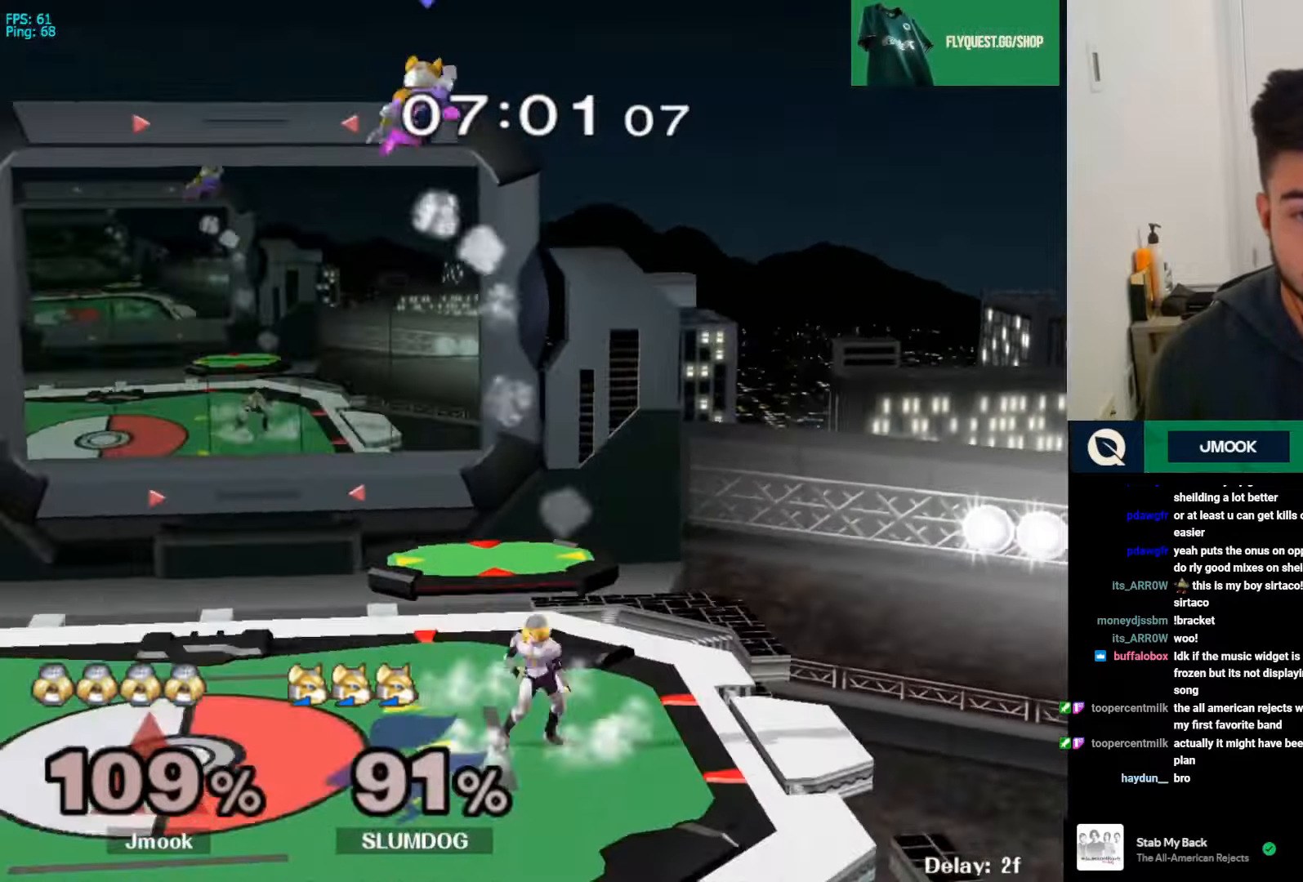
{"buttons": [], "left_stick": "right", "right_stick": "center", "events": [[33, "left_stick", "left"], [100, "X", "down"], [200, "X", "up"], [266, "X", "down"], [400, "X", "up"], [467, "left_stick", "right"]]}
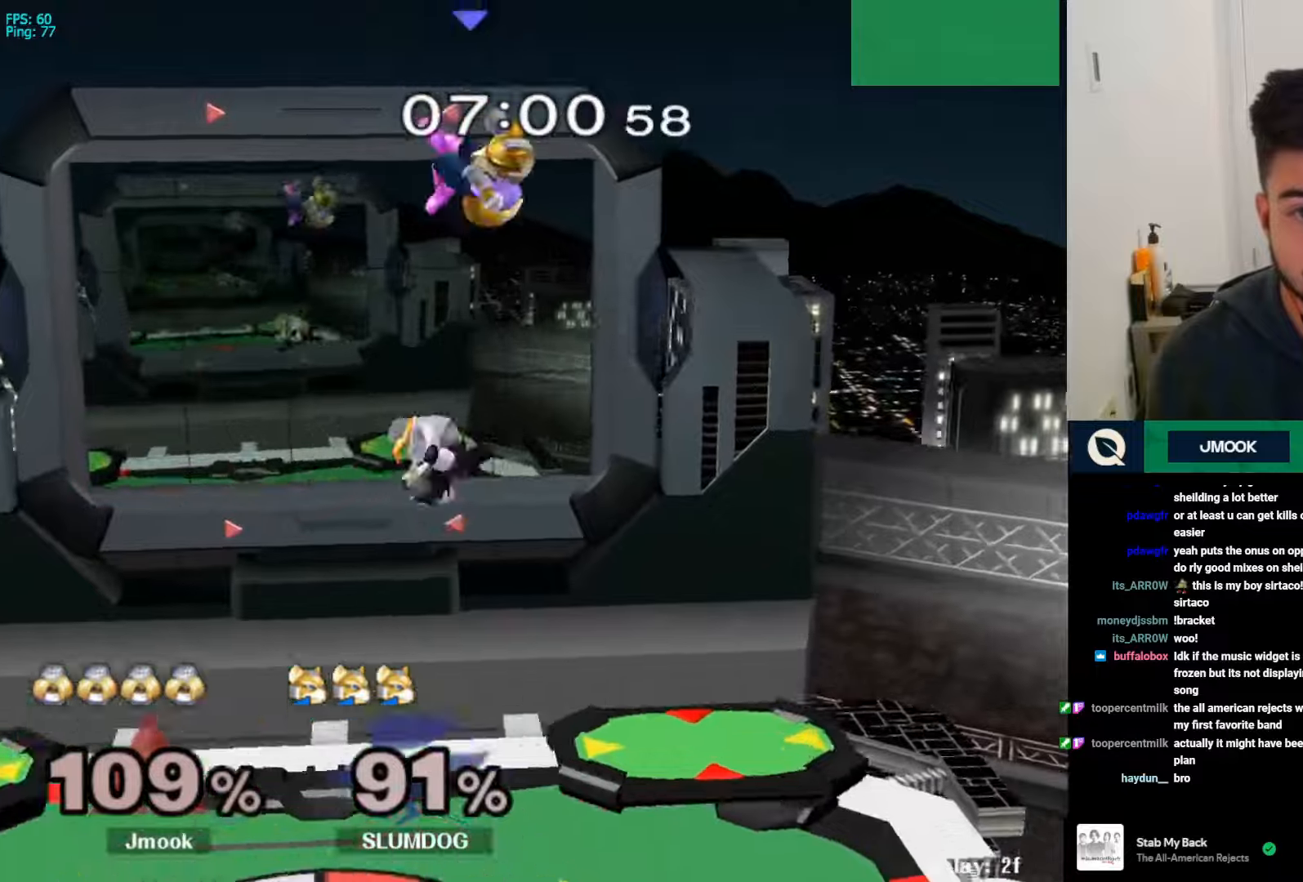
{"buttons": [], "left_stick": "down-right", "right_stick": "center", "events": [[167, "right_stick", "left"], [367, "left_stick", "down-right"], [367, "right_stick", "center"]]}
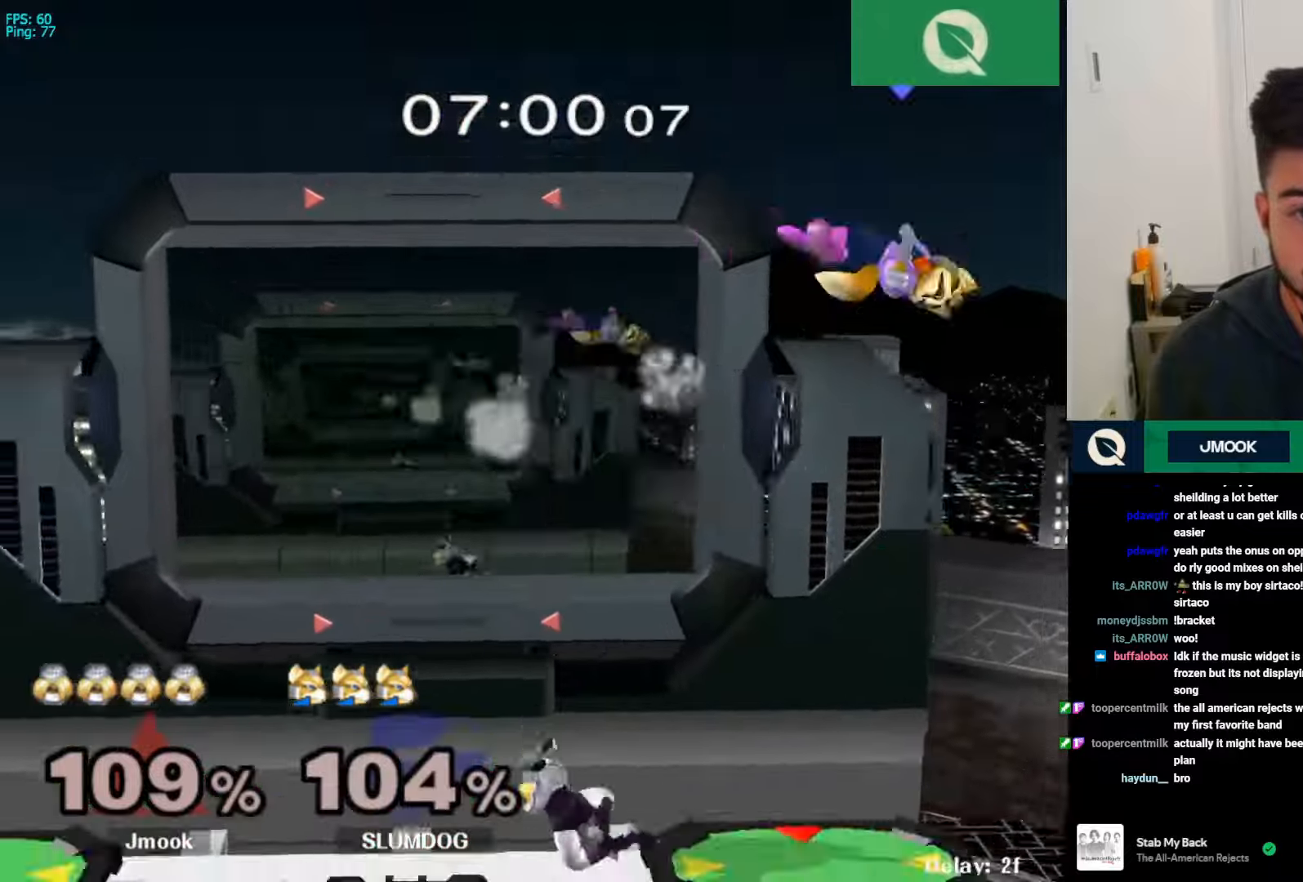
{"buttons": [], "left_stick": "right", "right_stick": "center", "events": [[33, "left_stick", "right"], [133, "left_stick", "center"], [267, "left_stick", "right"]]}
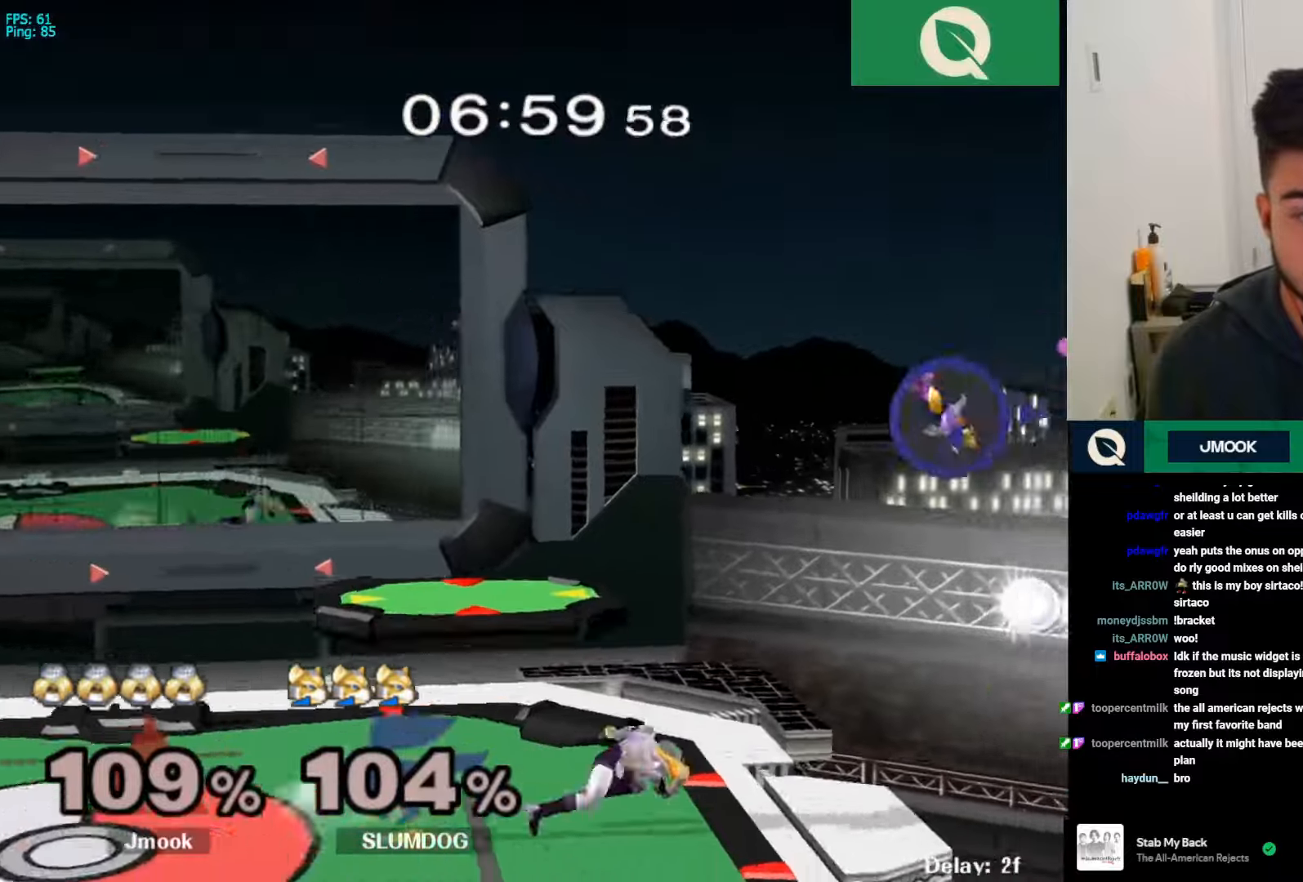
{"buttons": ["B"], "left_stick": "center", "right_stick": "center", "events": [[100, "B", "down"], [100, "left_stick", "center"]]}
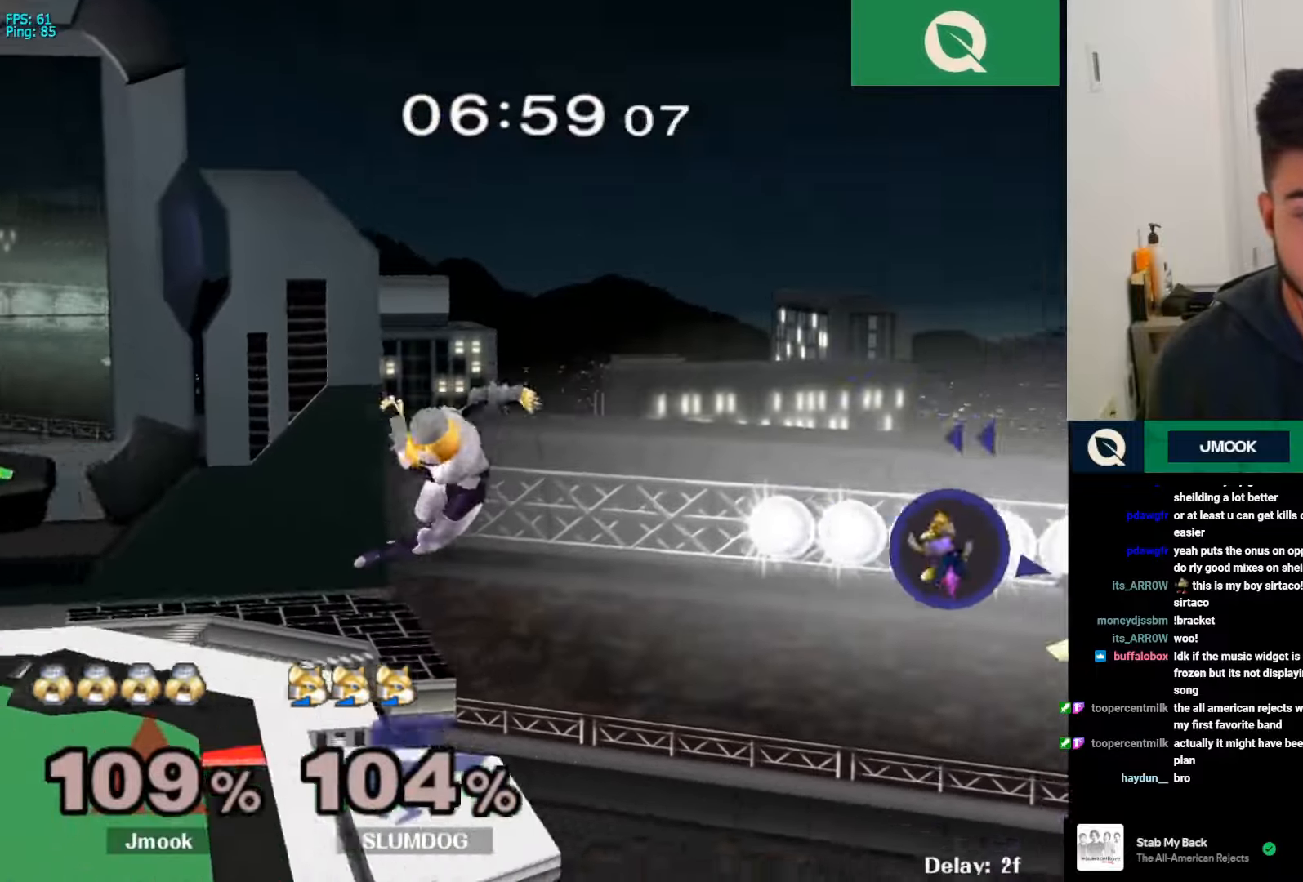
{"buttons": [], "left_stick": "center", "right_stick": "center", "events": [[133, "B", "up"], [333, "left_stick", "right"], [400, "right_stick", "right"], [467, "left_stick", "center"], [467, "right_stick", "center"]]}
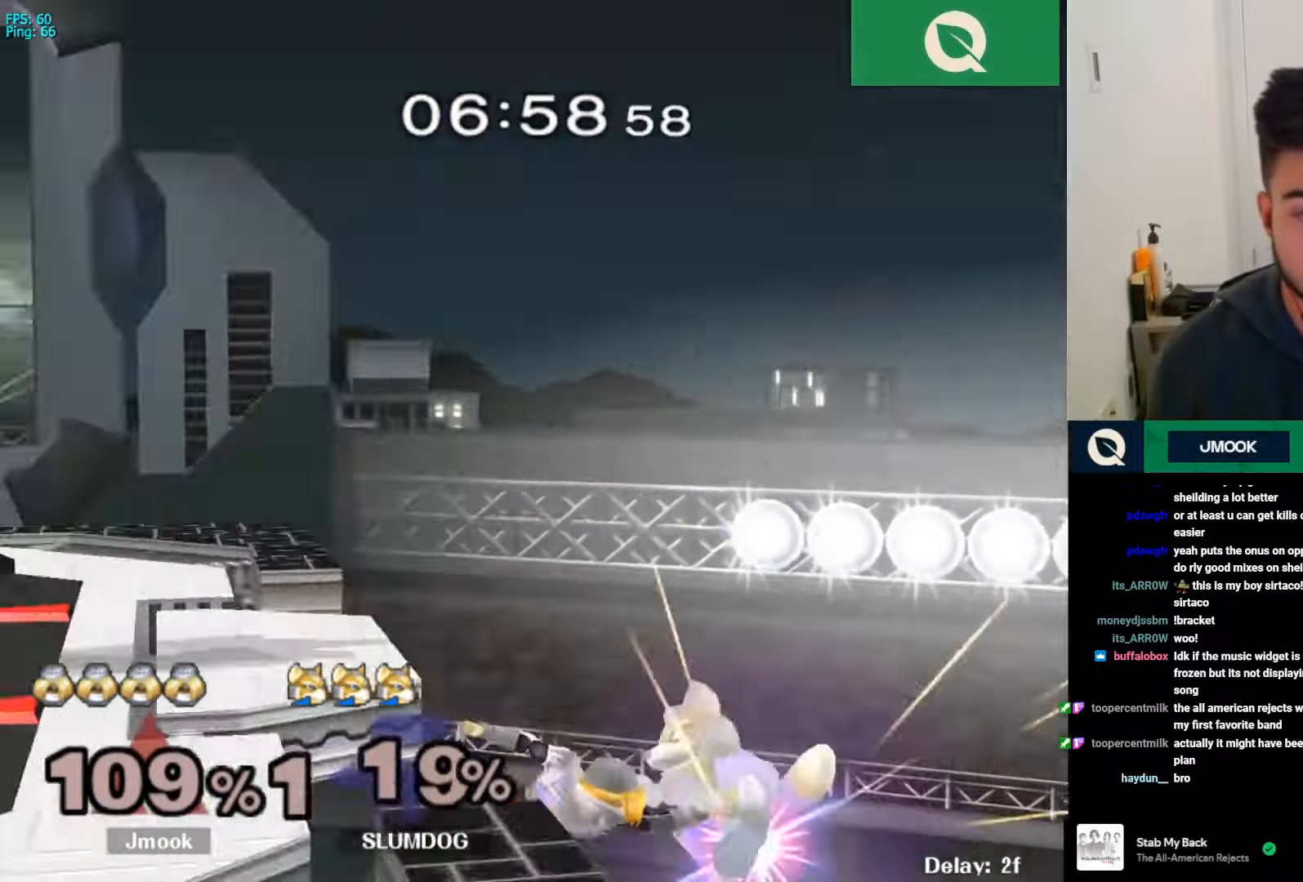
{"buttons": [], "left_stick": "center", "right_stick": "center", "events": []}
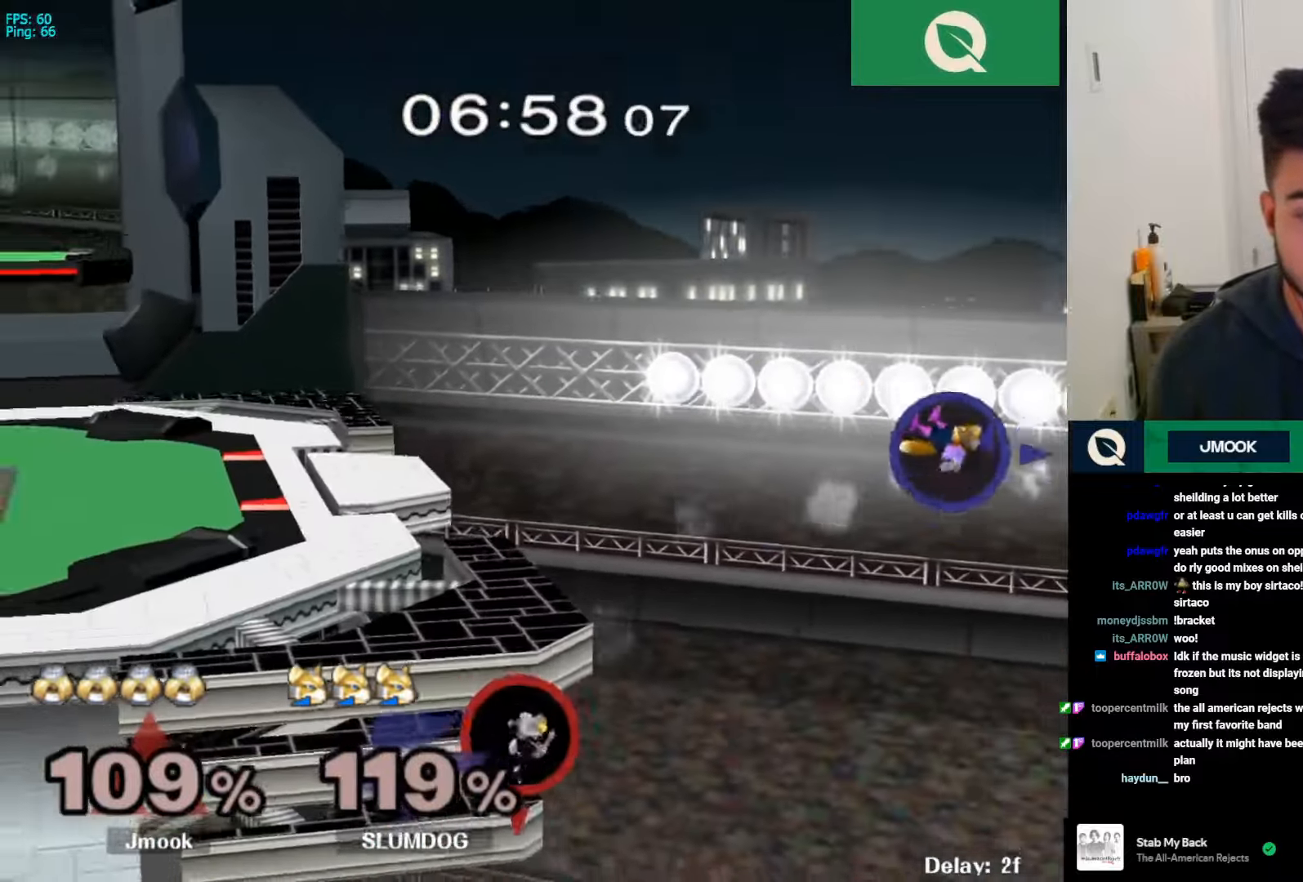
{"buttons": ["B"], "left_stick": "up", "right_stick": "center", "events": [[33, "left_stick", "up-left"], [100, "left_stick", "center"], [167, "B", "down"], [300, "Z", "down"], [367, "B", "up"], [400, "Z", "up"], [400, "left_stick", "up"], [500, "B", "down"]]}
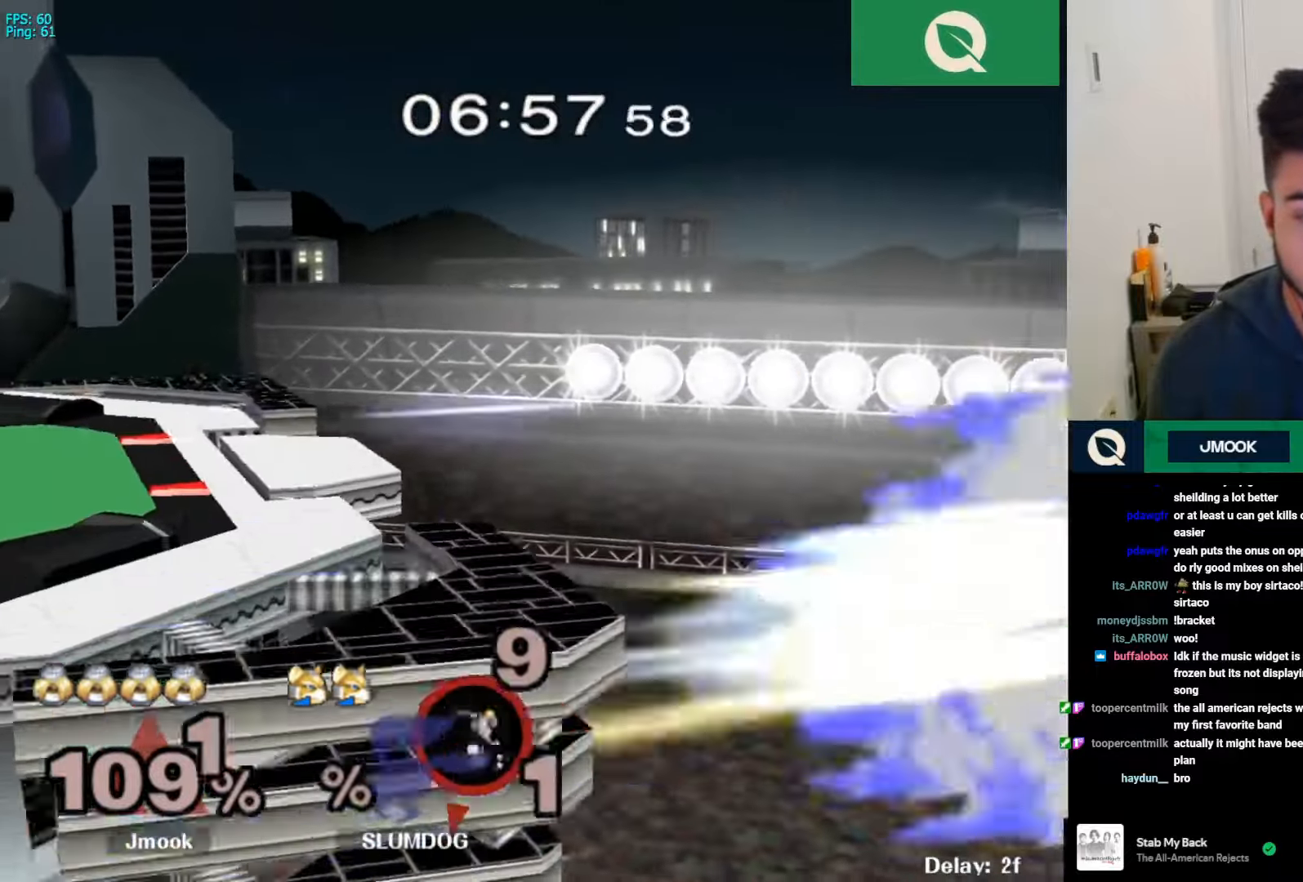
{"buttons": ["B"], "left_stick": "up-left", "right_stick": "center", "events": [[100, "left_stick", "up-right"], [200, "left_stick", "right"], [433, "left_stick", "up-left"]]}
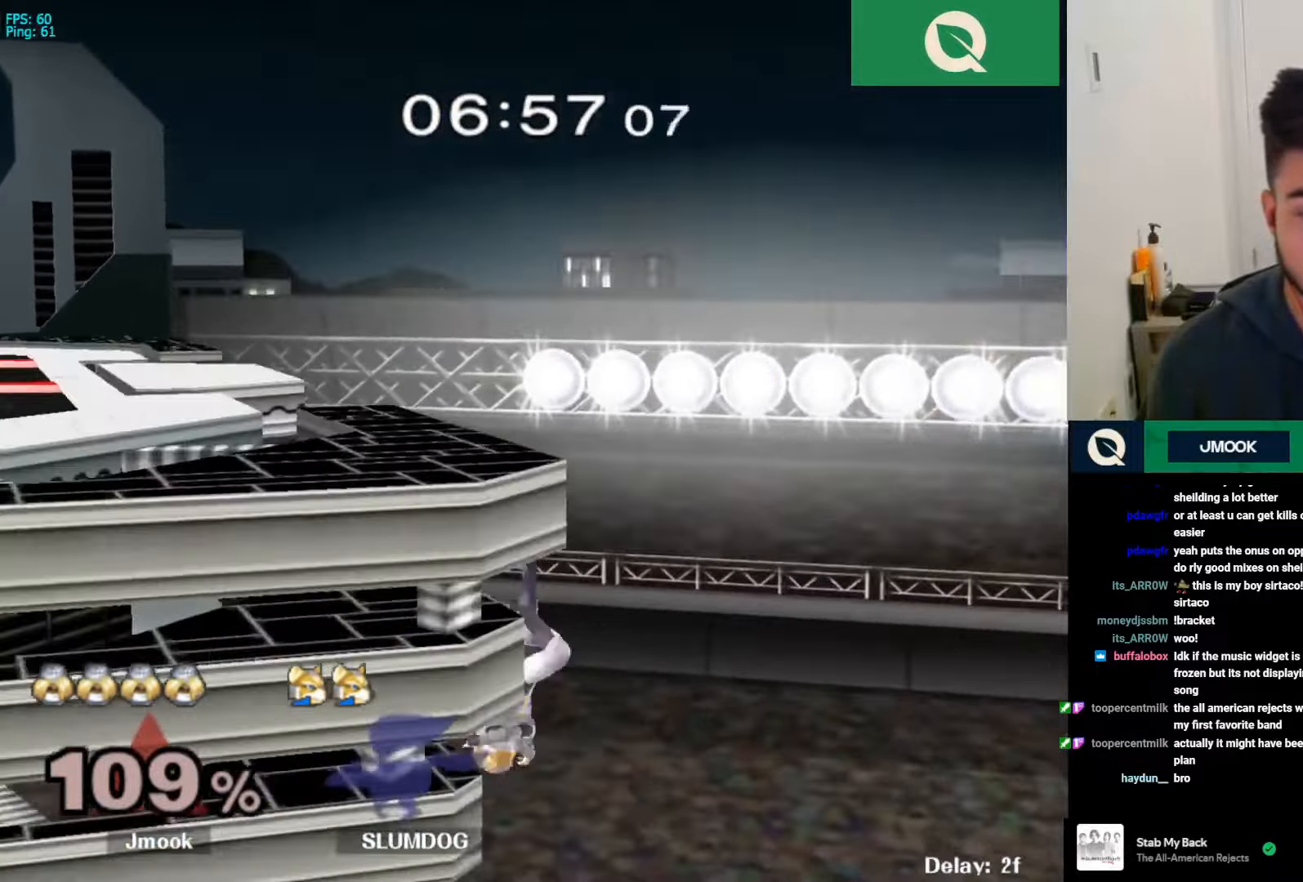
{"buttons": [], "left_stick": "center", "right_stick": "center", "events": [[233, "B", "up"], [367, "left_stick", "center"]]}
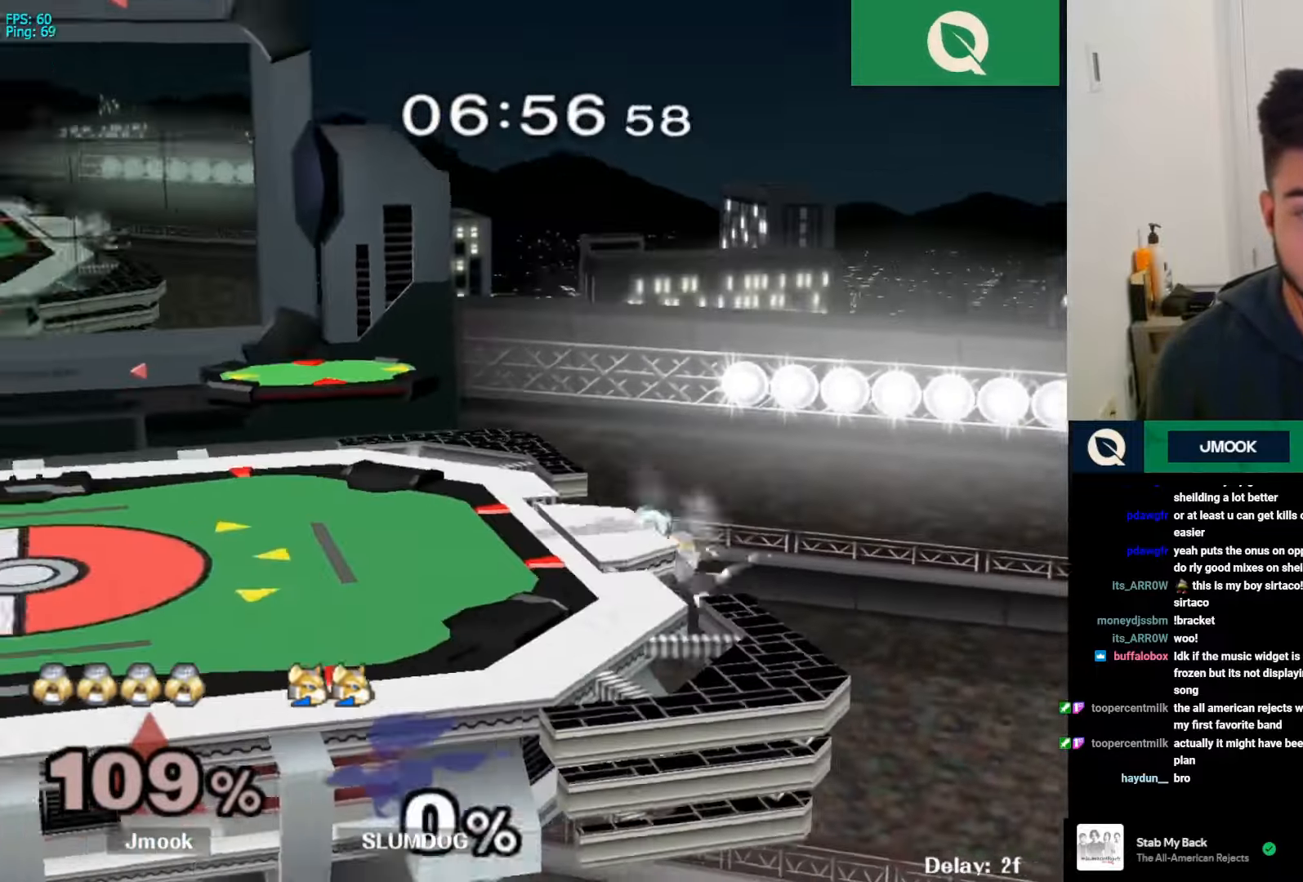
{"buttons": ["B"], "left_stick": "center", "right_stick": "center", "events": [[167, "left_stick", "down"], [333, "left_stick", "up"], [367, "B", "down"], [467, "left_stick", "center"]]}